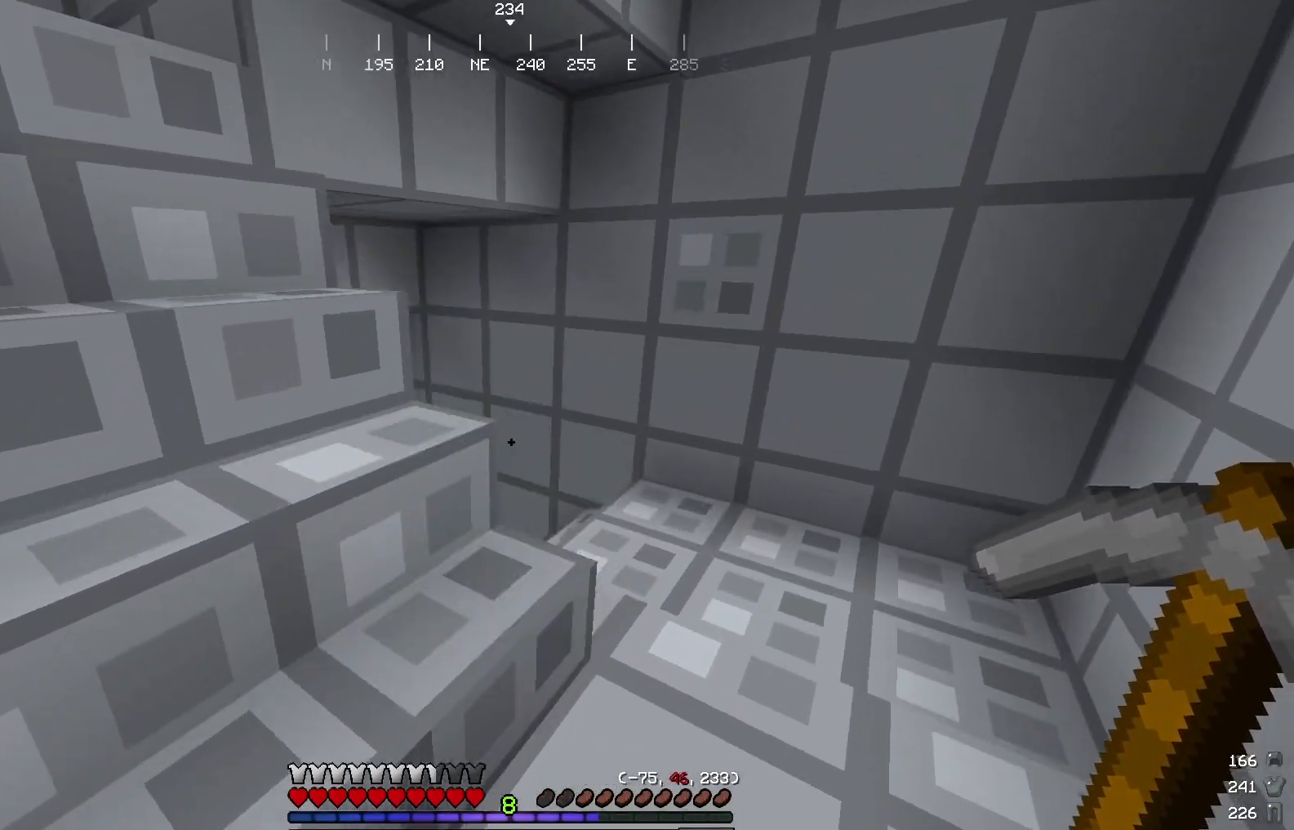
Gameplay with keyboard and mouse; each line is a JSON object with the keys and mouse buttons held at the frame after it. "events" lists presses ("down") and releases ("up") of "a", "d", "s", "w", "mouse_left" and "mouse_right" between this image and that frame as [ms after this image, input, new state], when the widget could be followed in between. "mouse_left", "mouse_right" = the "left", "right" buttons of the "mouse" list. No other keys are recorded. Fast repeated clicks can show as one long hold. Mouse movement is not recorded.
{"keys": ["w"], "mouse": [], "events": [[400, "d", "up"]]}
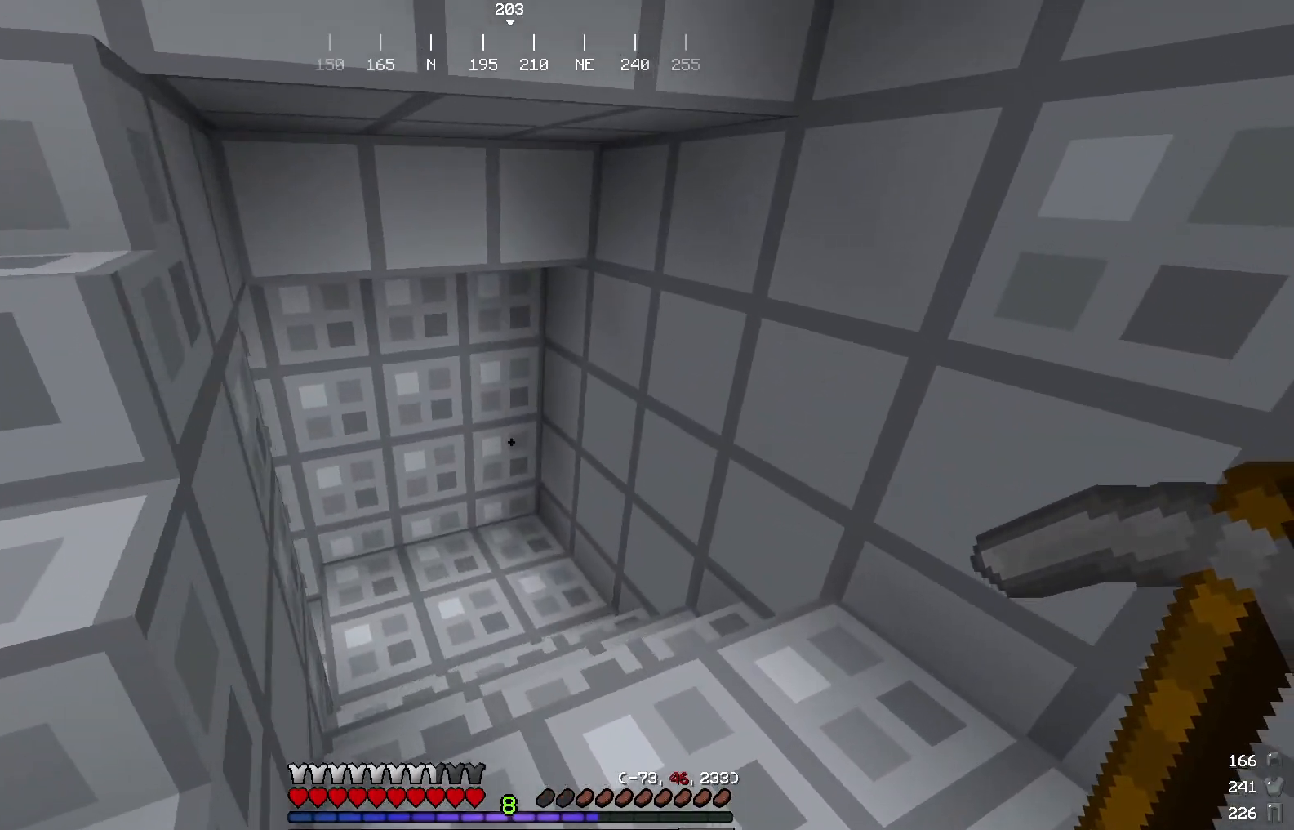
{"keys": ["w"], "mouse": [], "events": []}
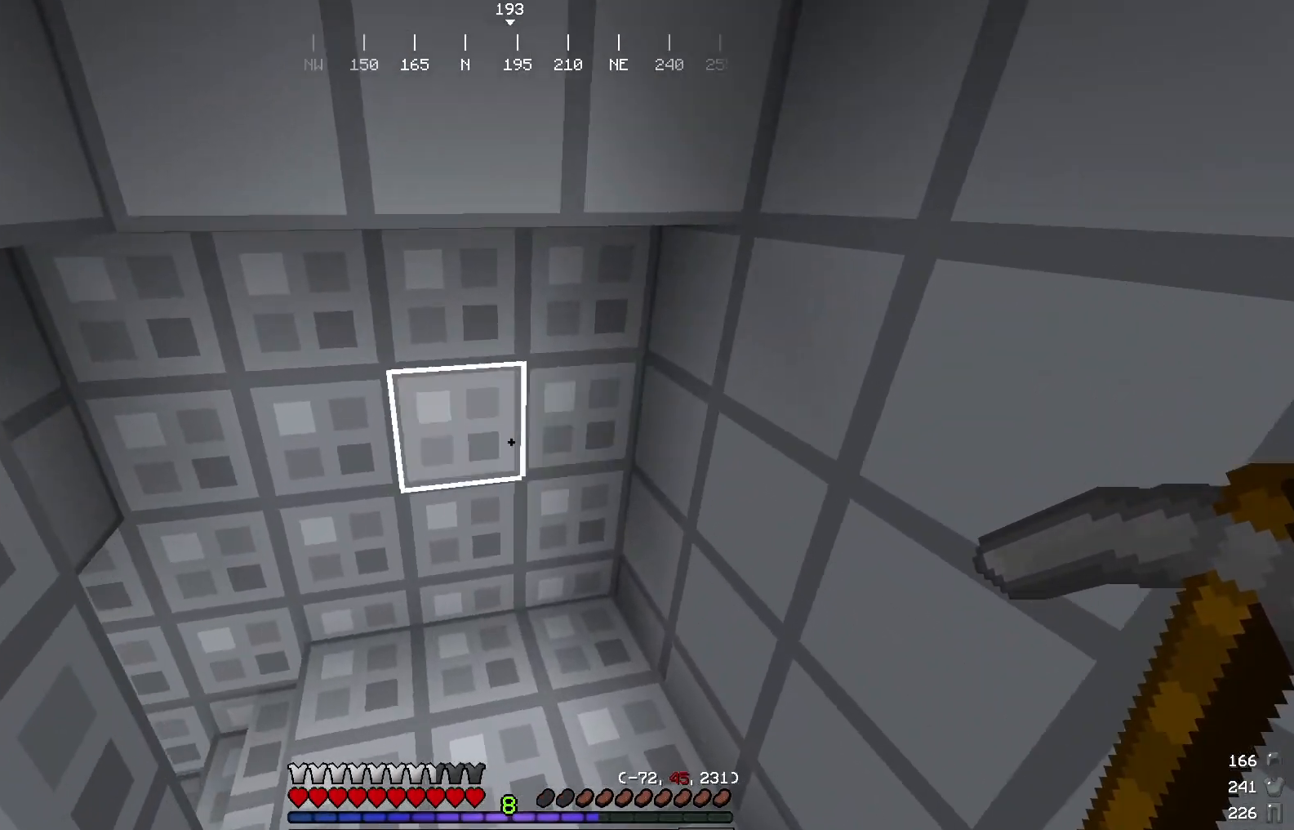
{"keys": ["d", "w"], "mouse": [], "events": [[367, "d", "down"]]}
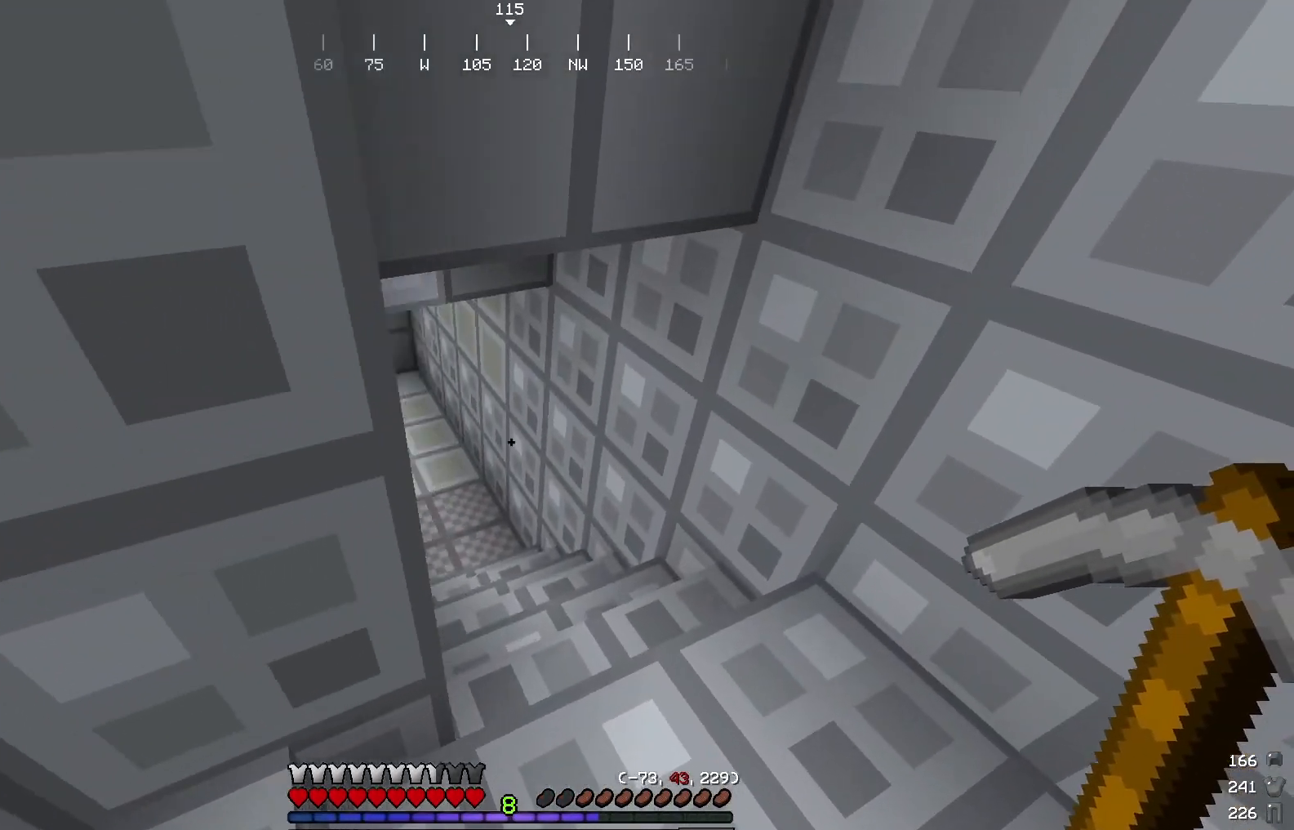
{"keys": ["w"], "mouse": [], "events": [[67, "d", "up"]]}
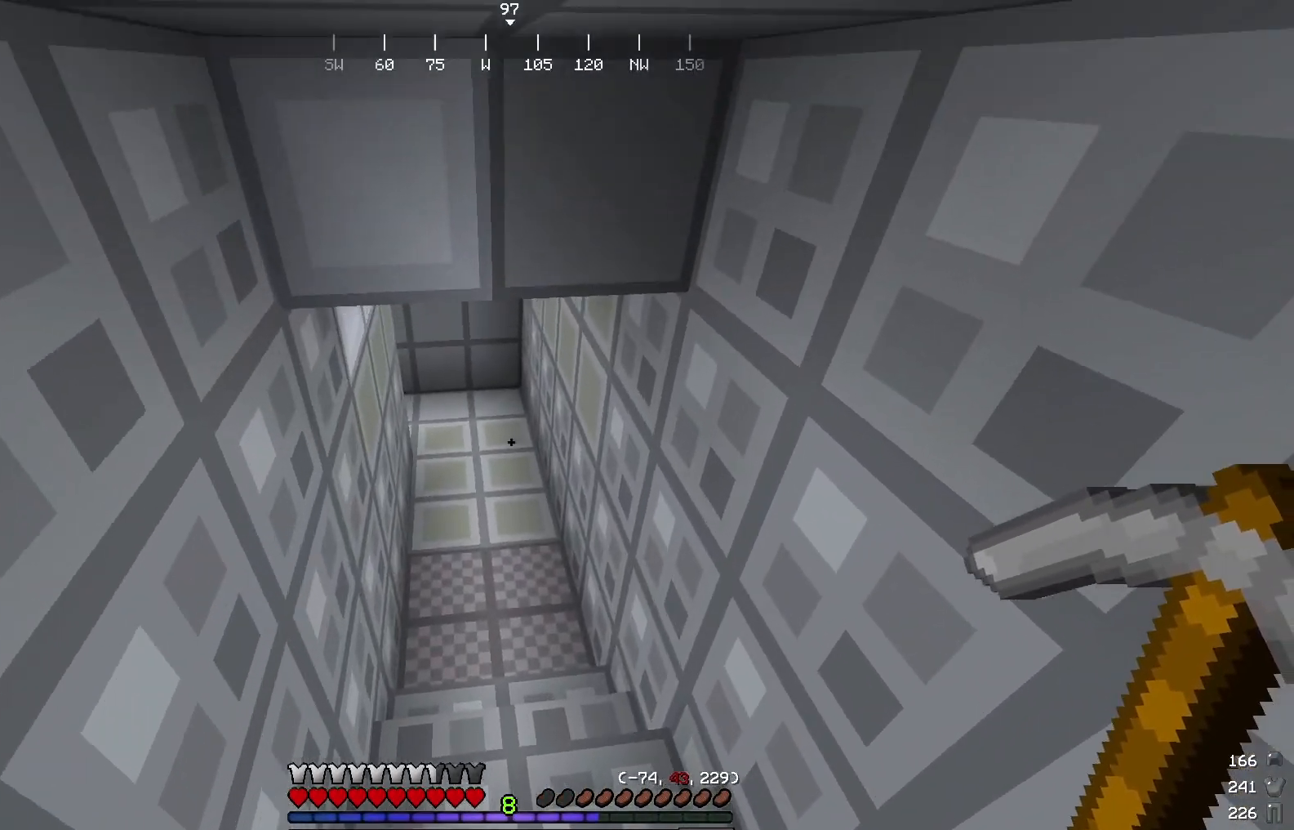
{"keys": [], "mouse": [], "events": [[500, "w", "up"]]}
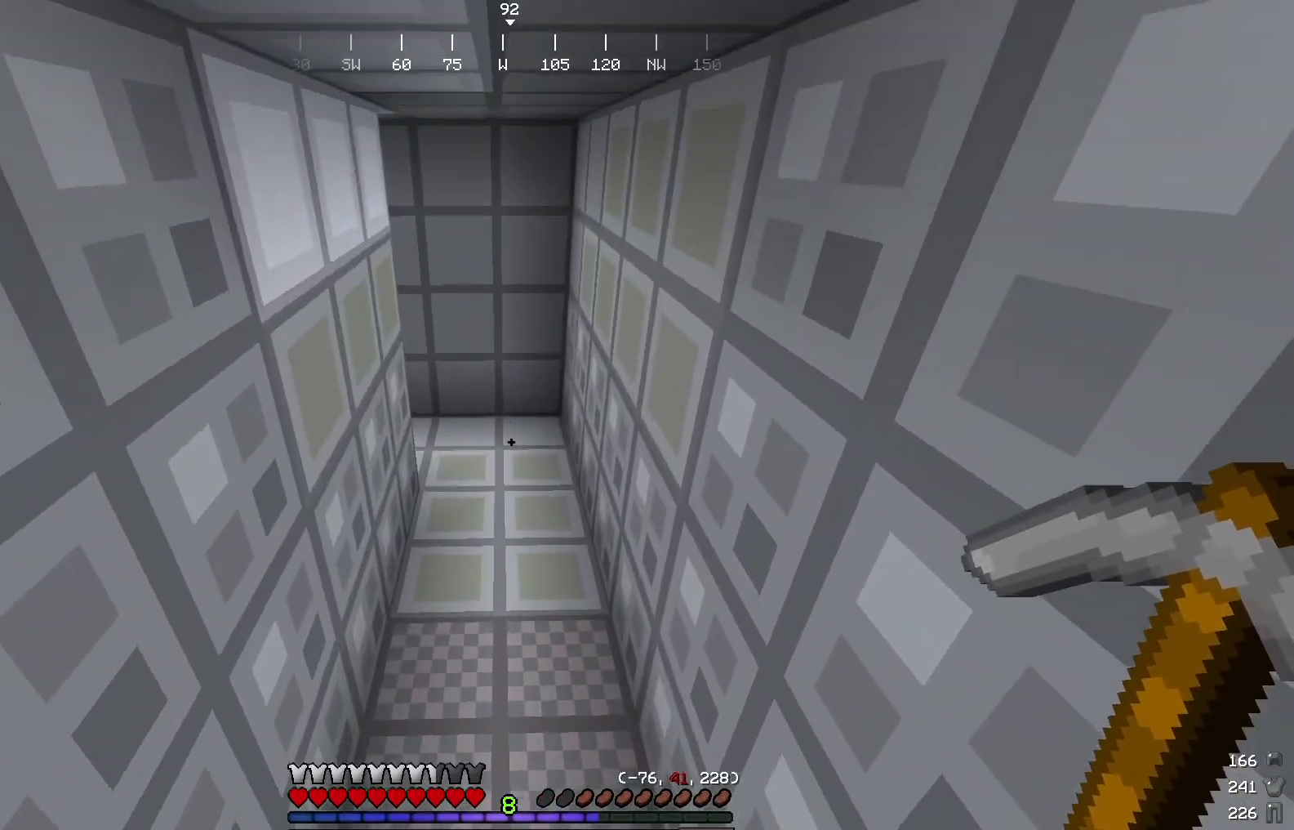
{"keys": ["w"], "mouse": [], "events": [[134, "w", "down"], [267, "w", "up"], [350, "w", "down"]]}
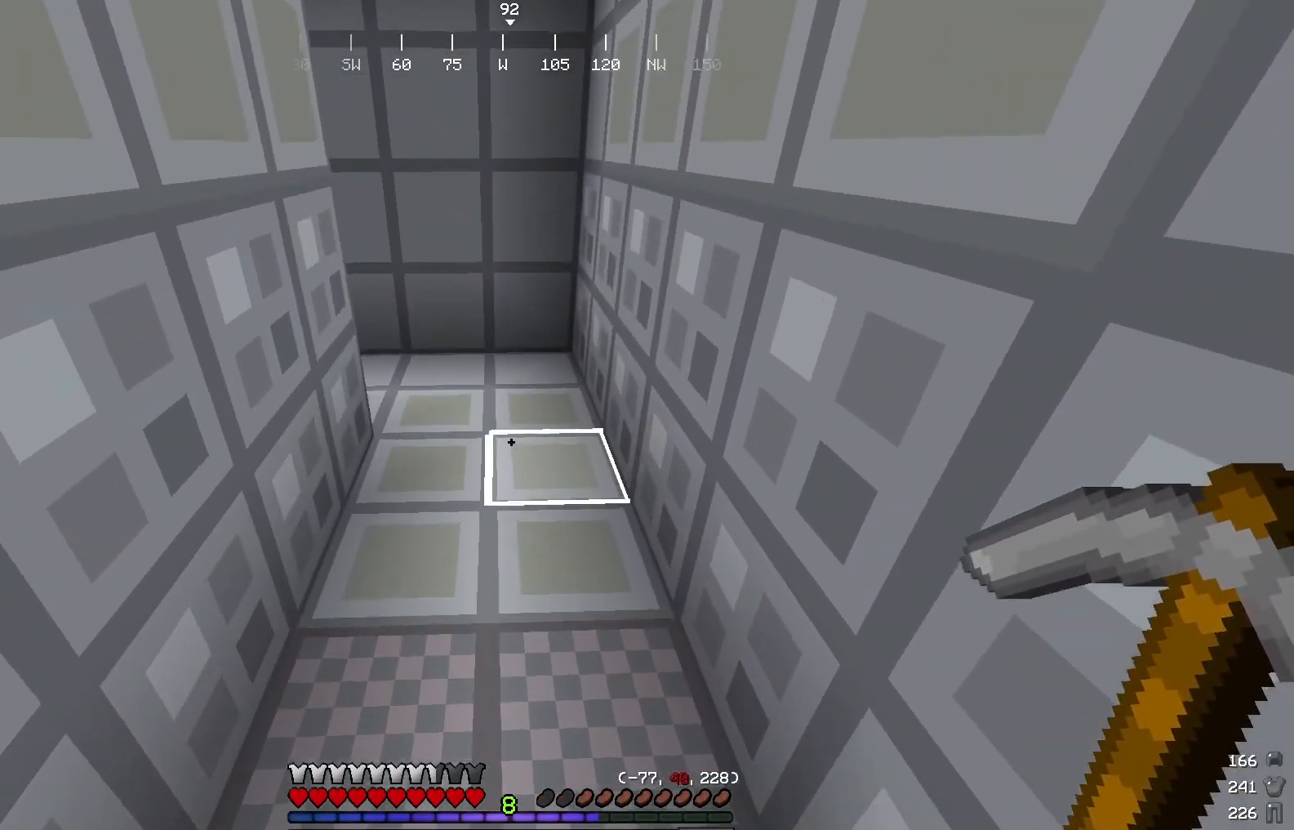
{"keys": ["w"], "mouse": [], "events": []}
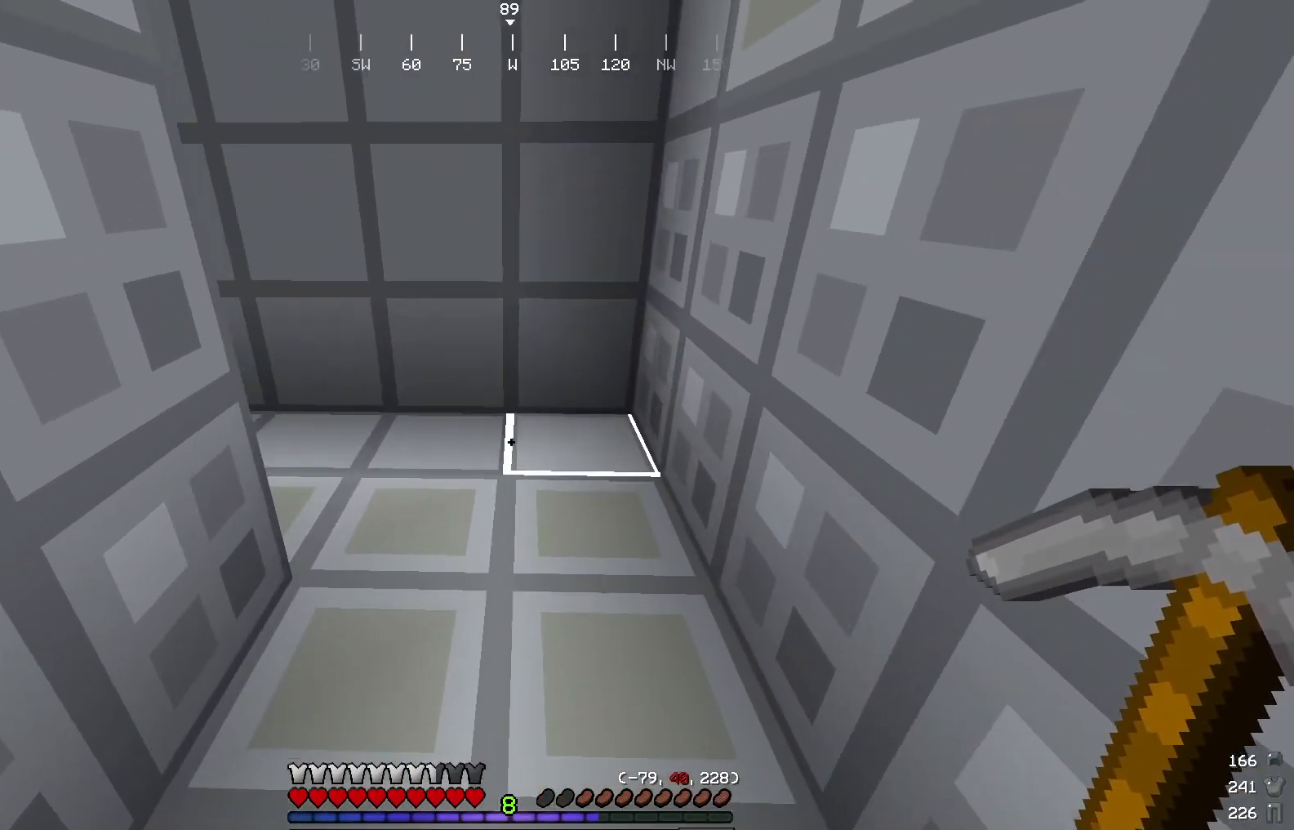
{"keys": ["w"], "mouse": [], "events": [[234, "d", "down"], [417, "d", "up"]]}
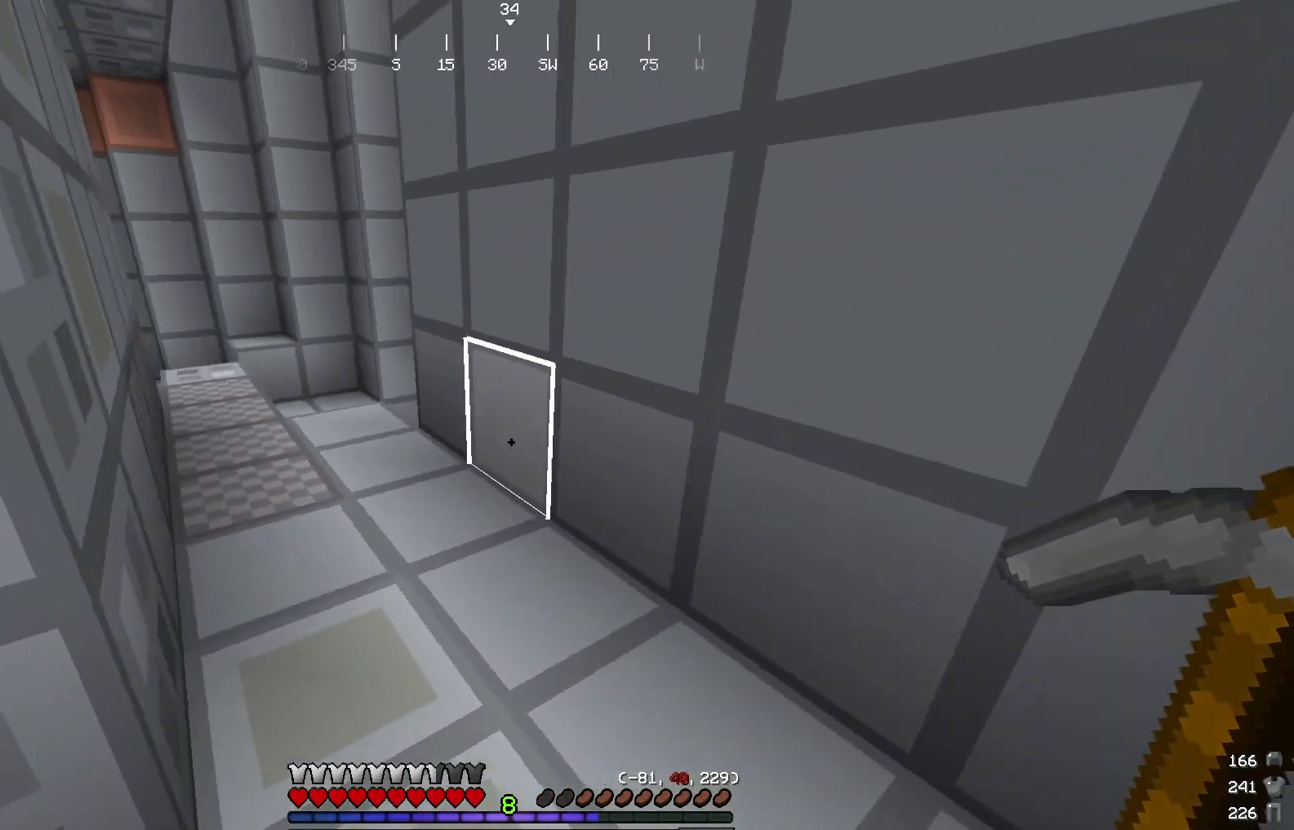
{"keys": ["a", "w"], "mouse": [], "events": [[317, "a", "down"]]}
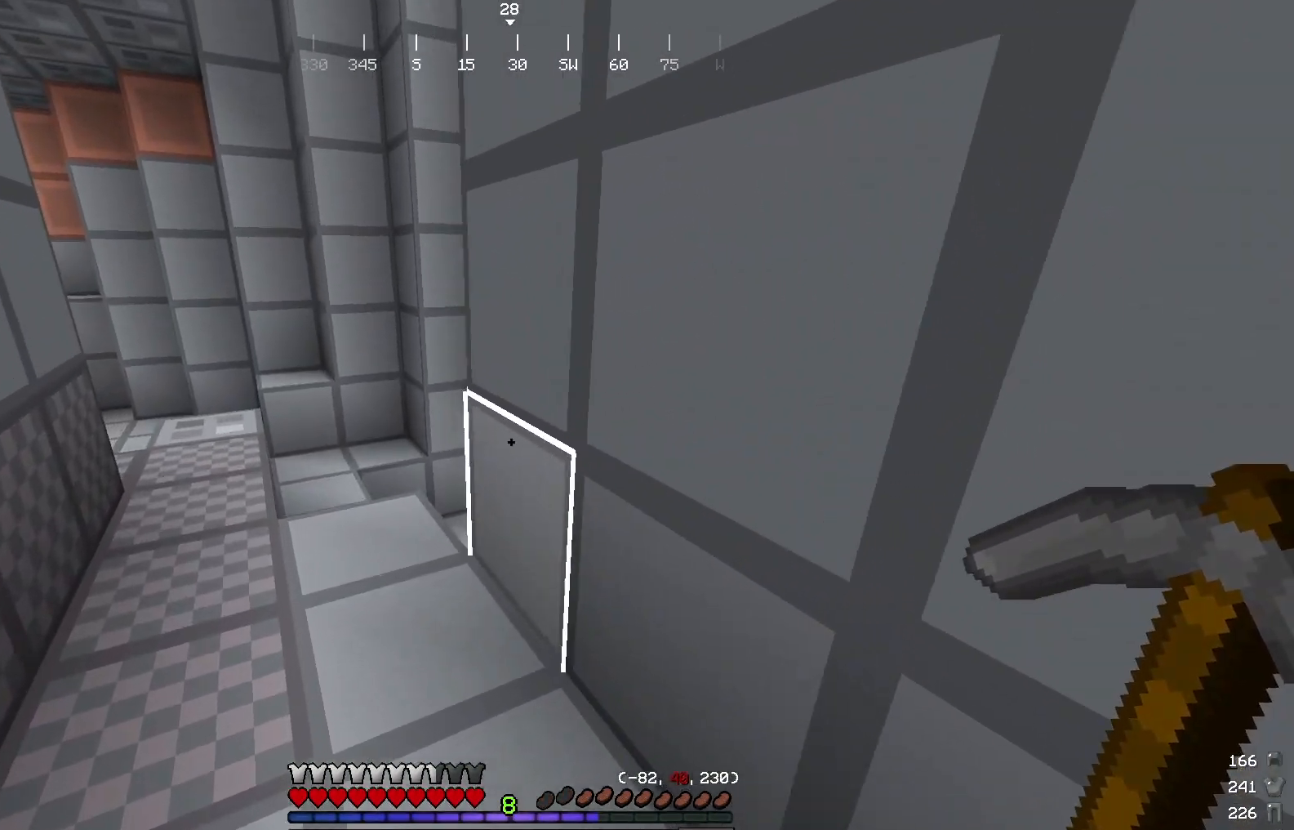
{"keys": ["w"], "mouse": [], "events": [[100, "a", "up"]]}
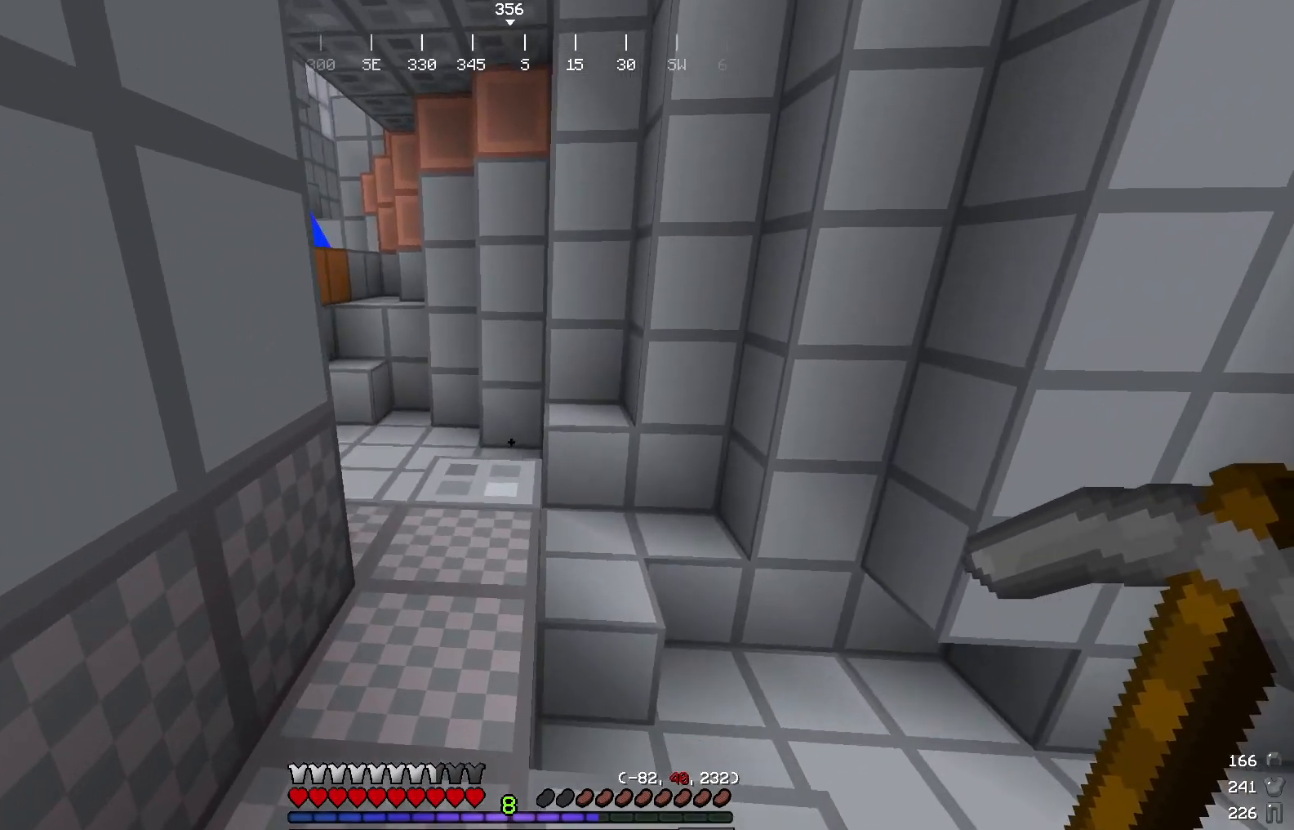
{"keys": ["w"], "mouse": [], "events": []}
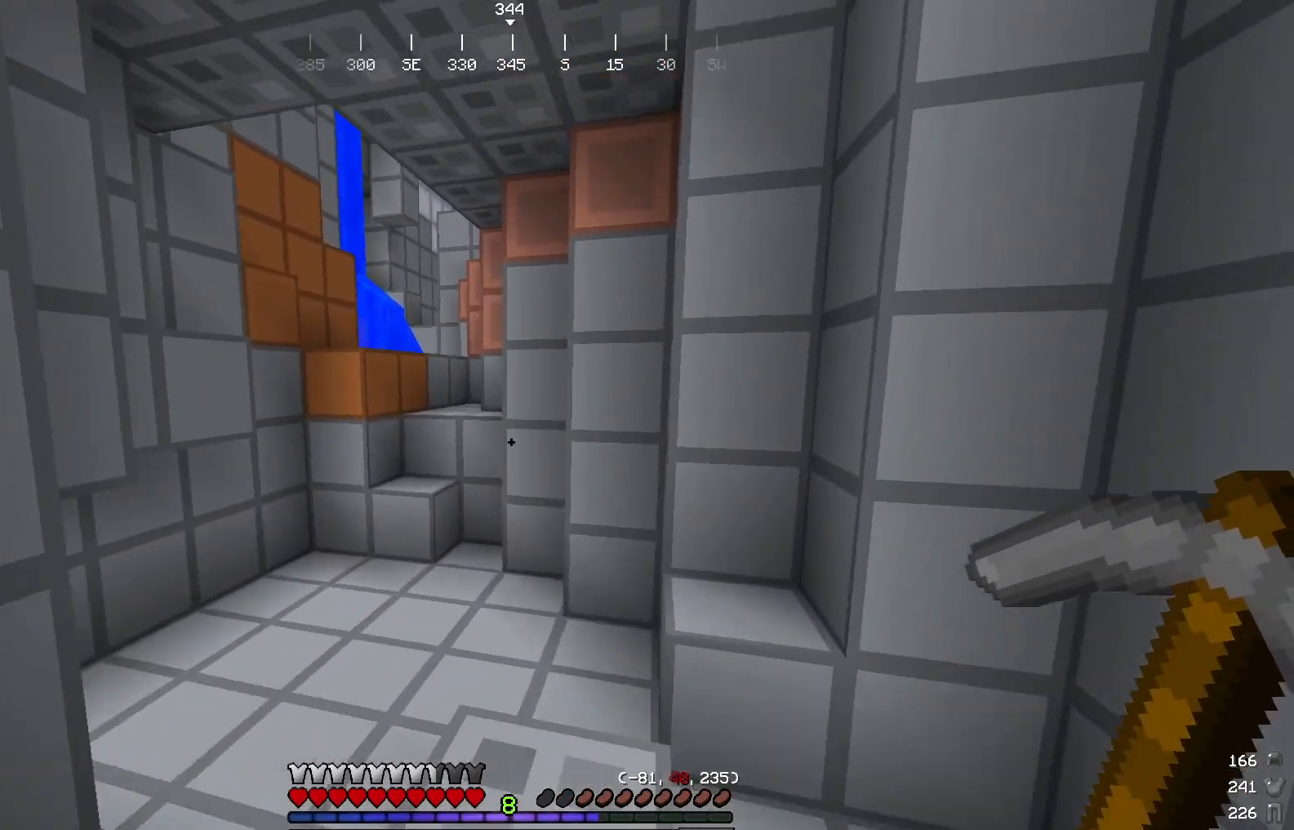
{"keys": ["w"], "mouse": [], "events": []}
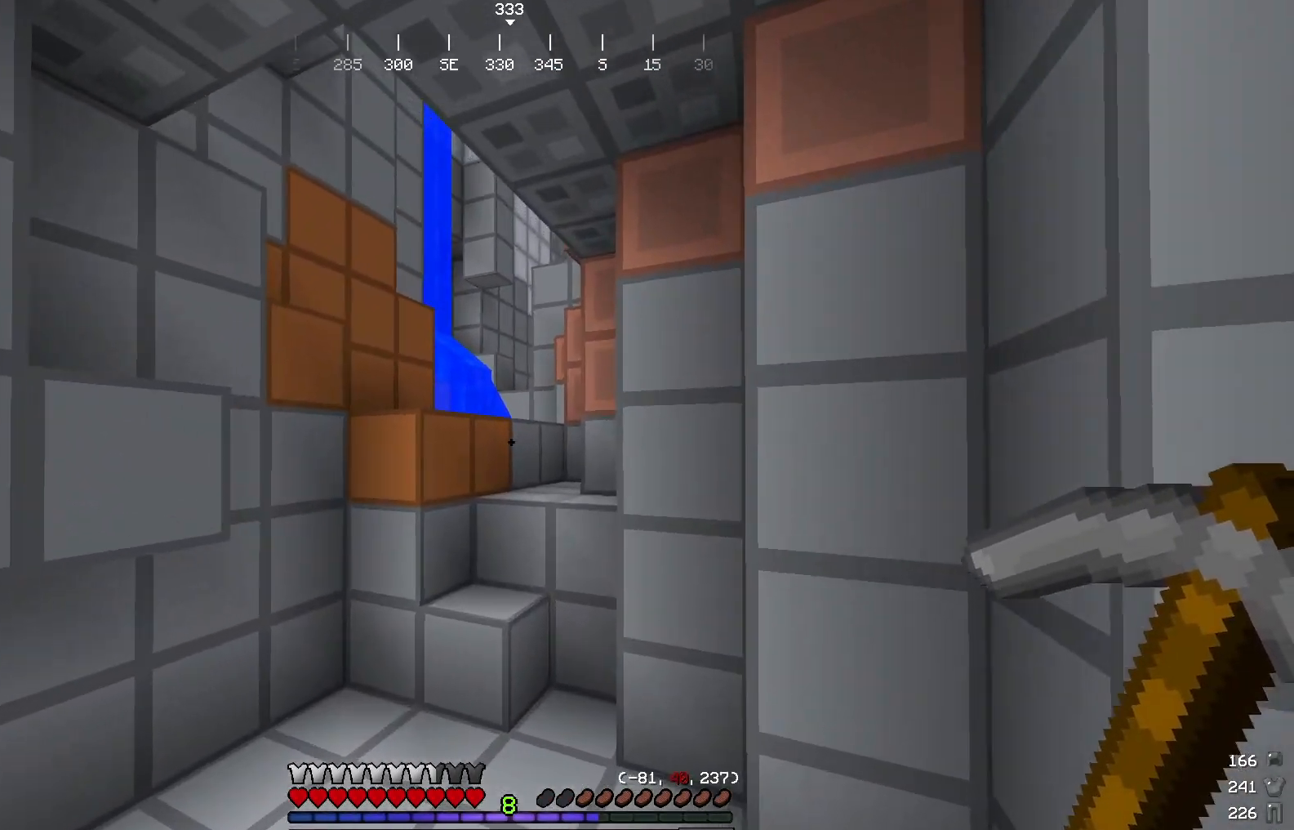
{"keys": ["w"], "mouse": [], "events": []}
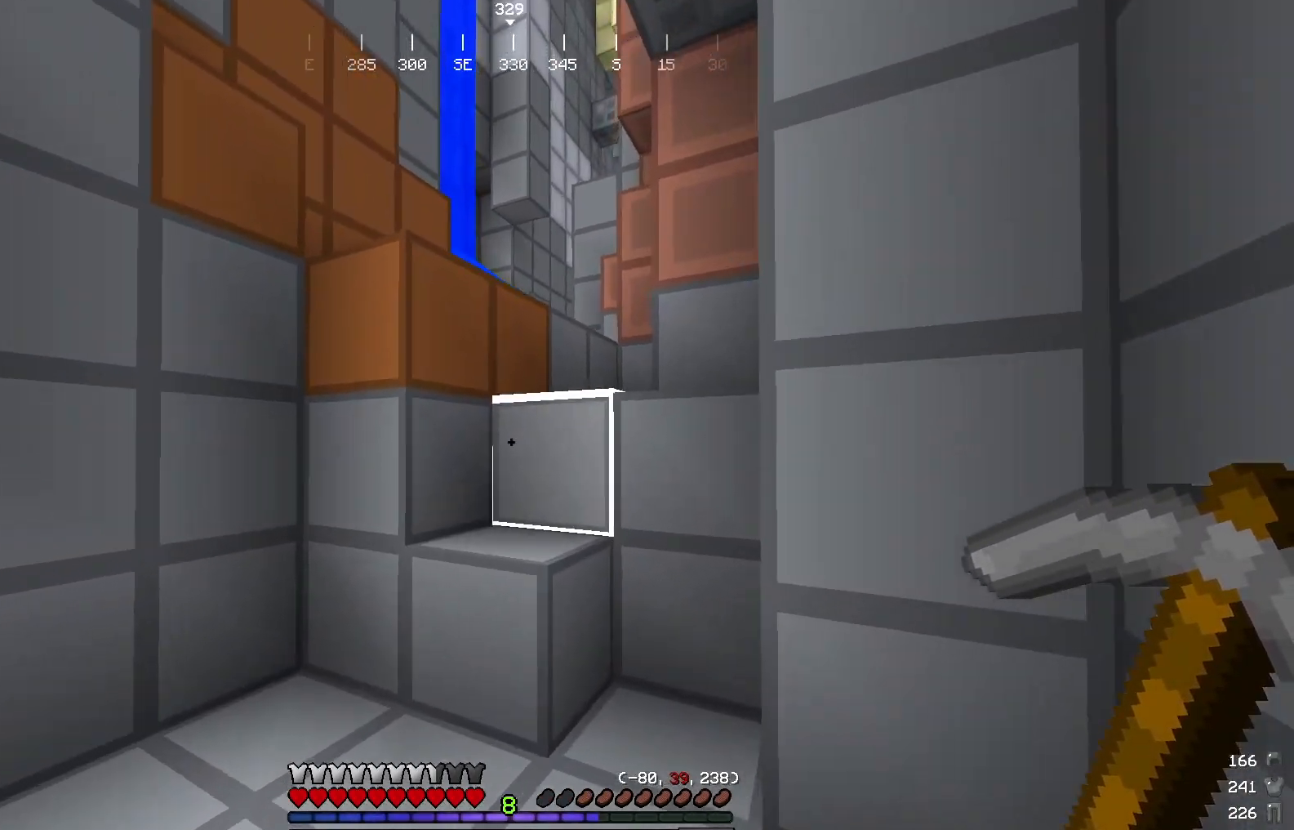
{"keys": ["w"], "mouse": [], "events": []}
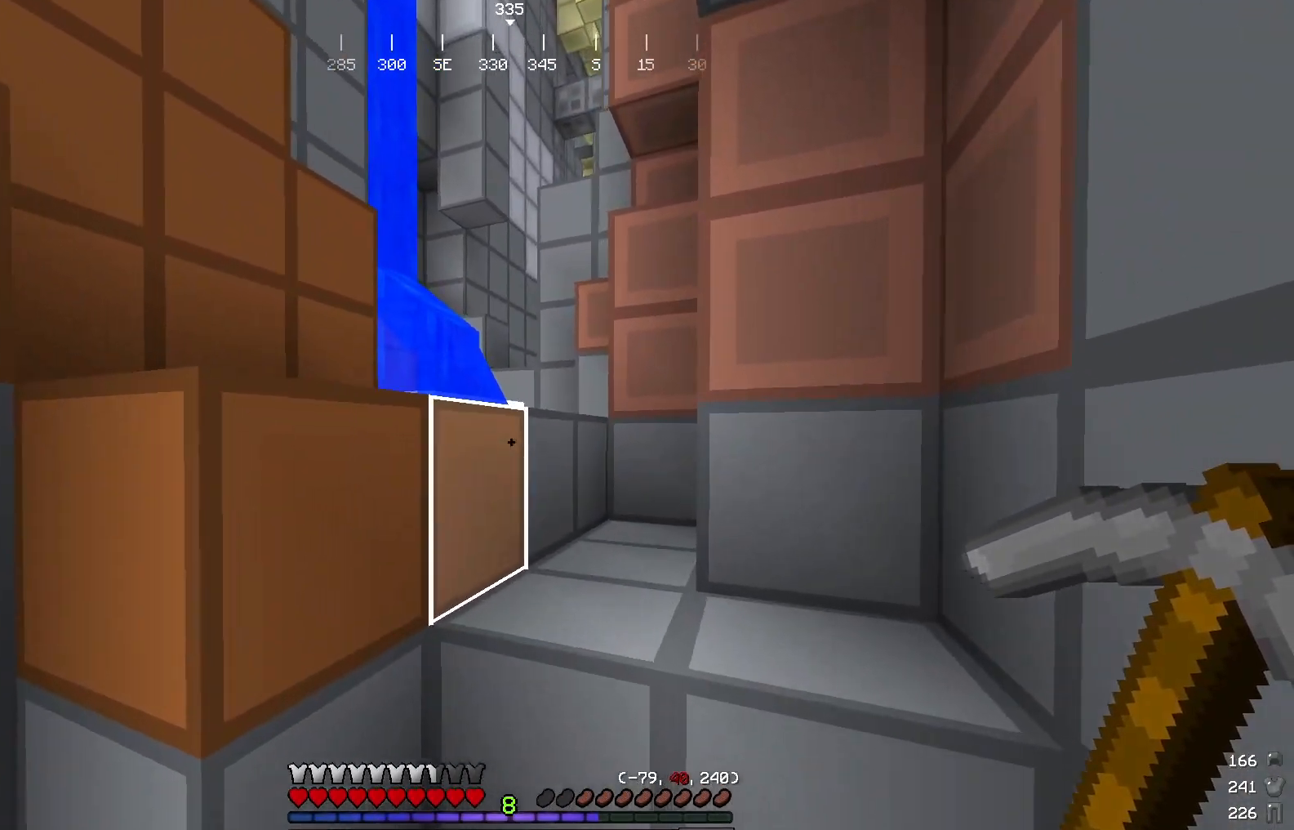
{"keys": ["w"], "mouse": [], "events": []}
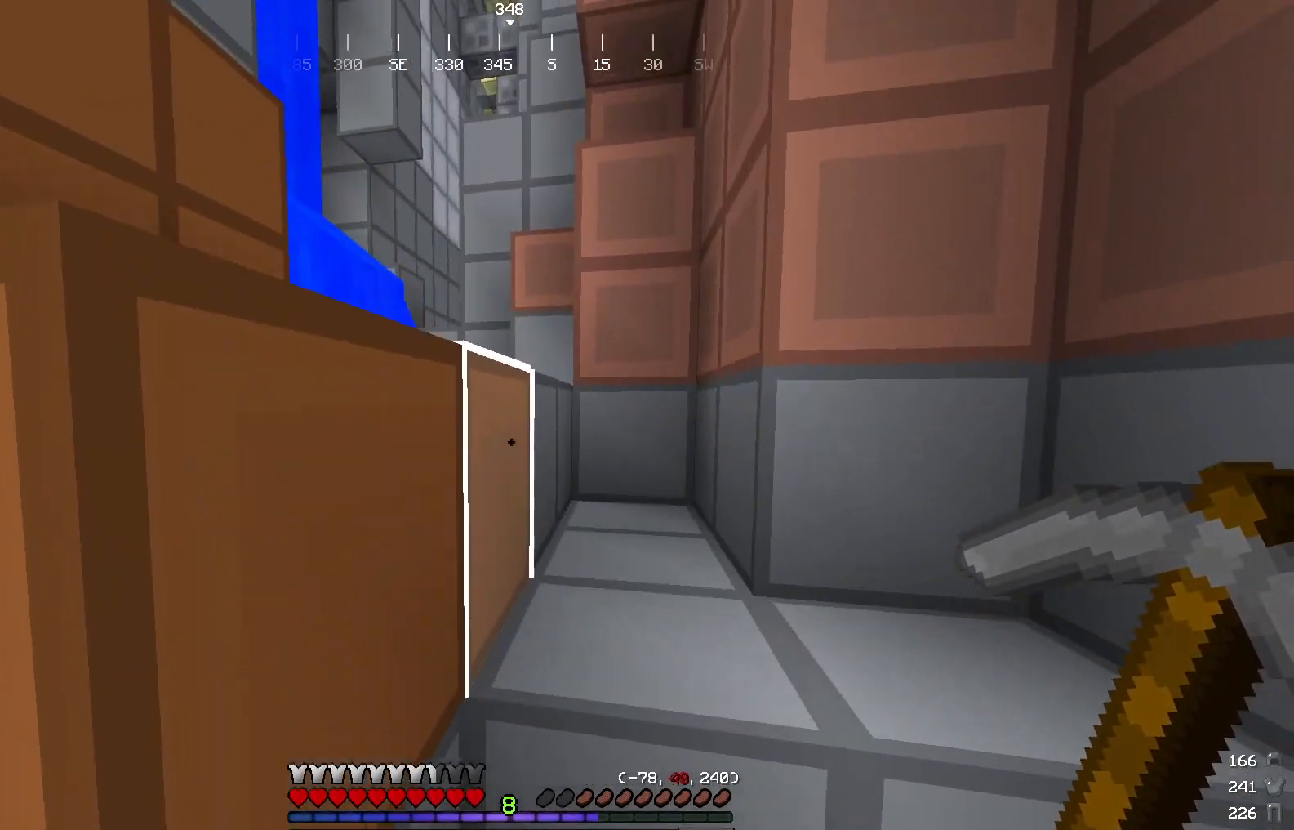
{"keys": ["w"], "mouse": [], "events": []}
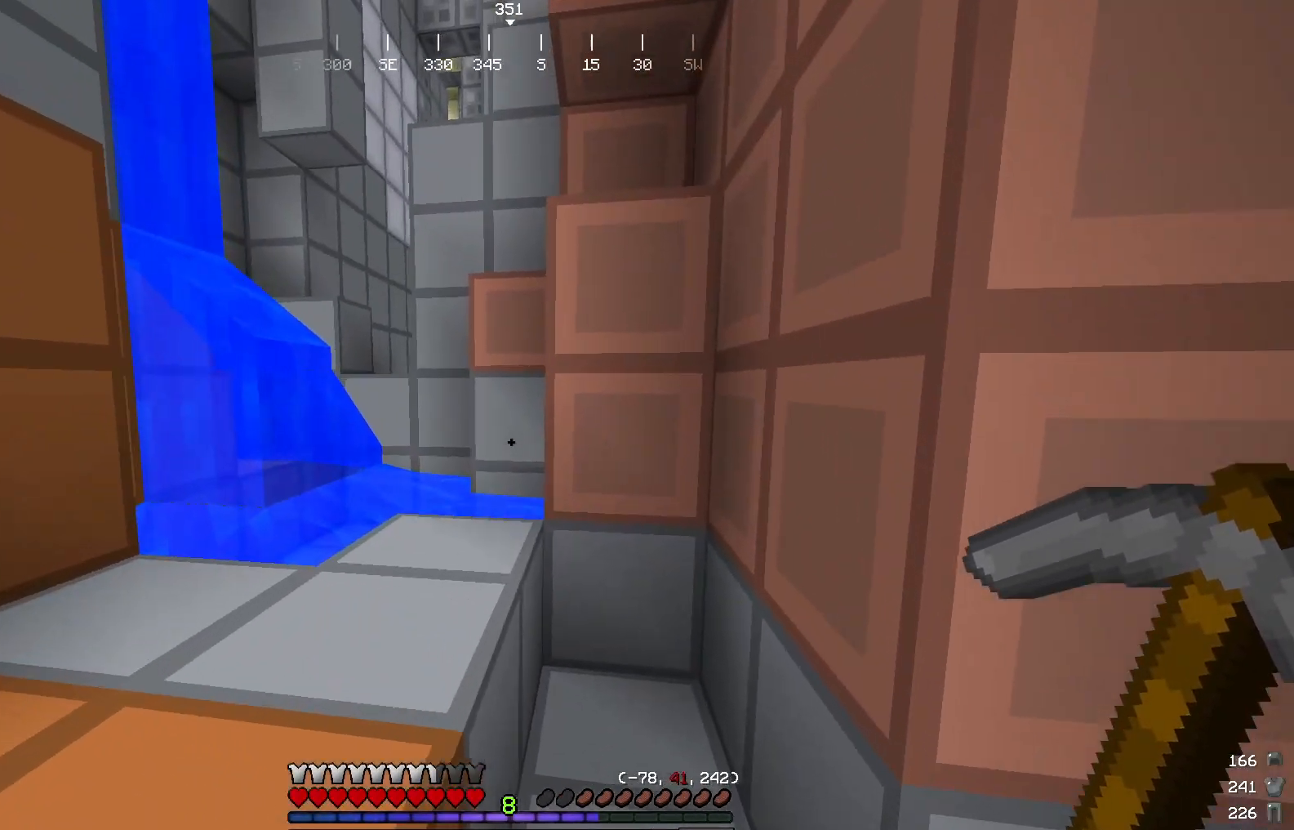
{"keys": ["w"], "mouse": [], "events": []}
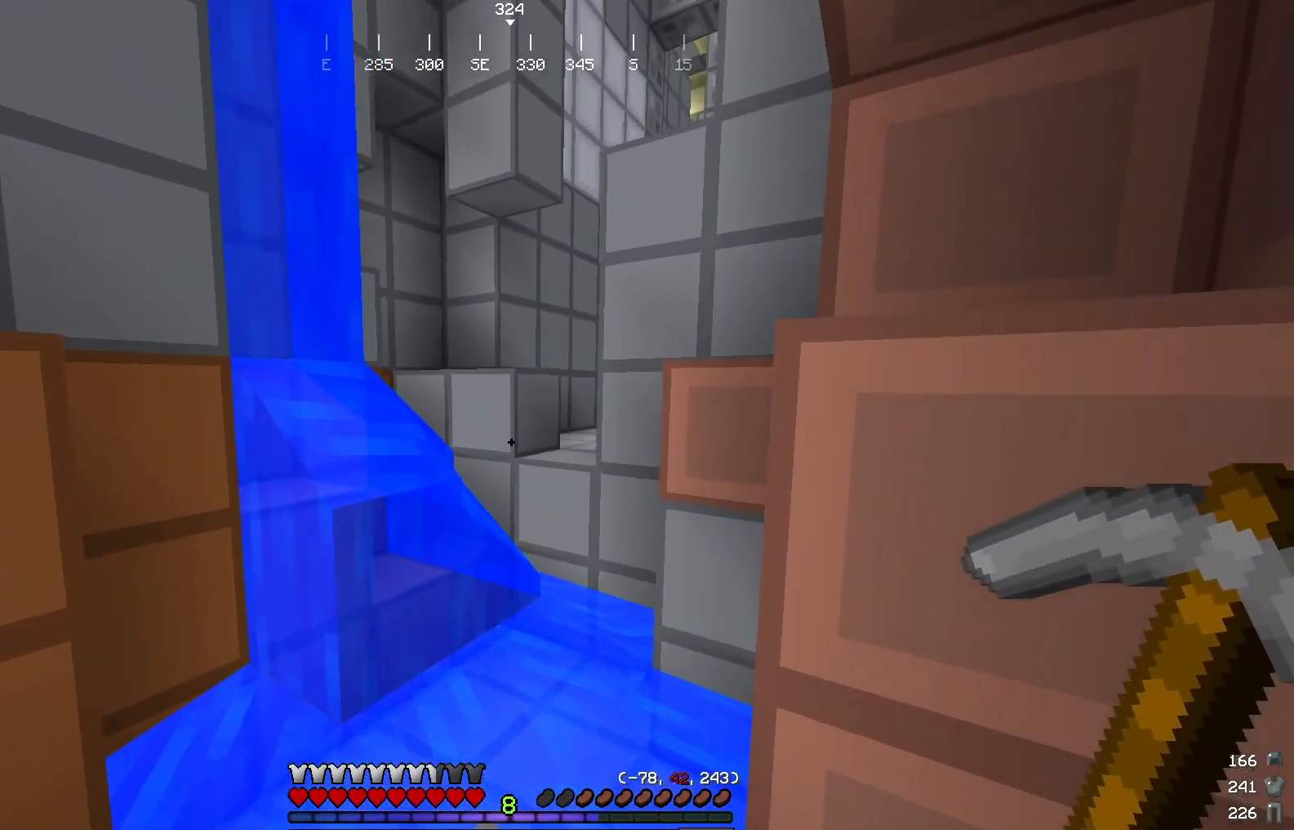
{"keys": ["w"], "mouse": [], "events": []}
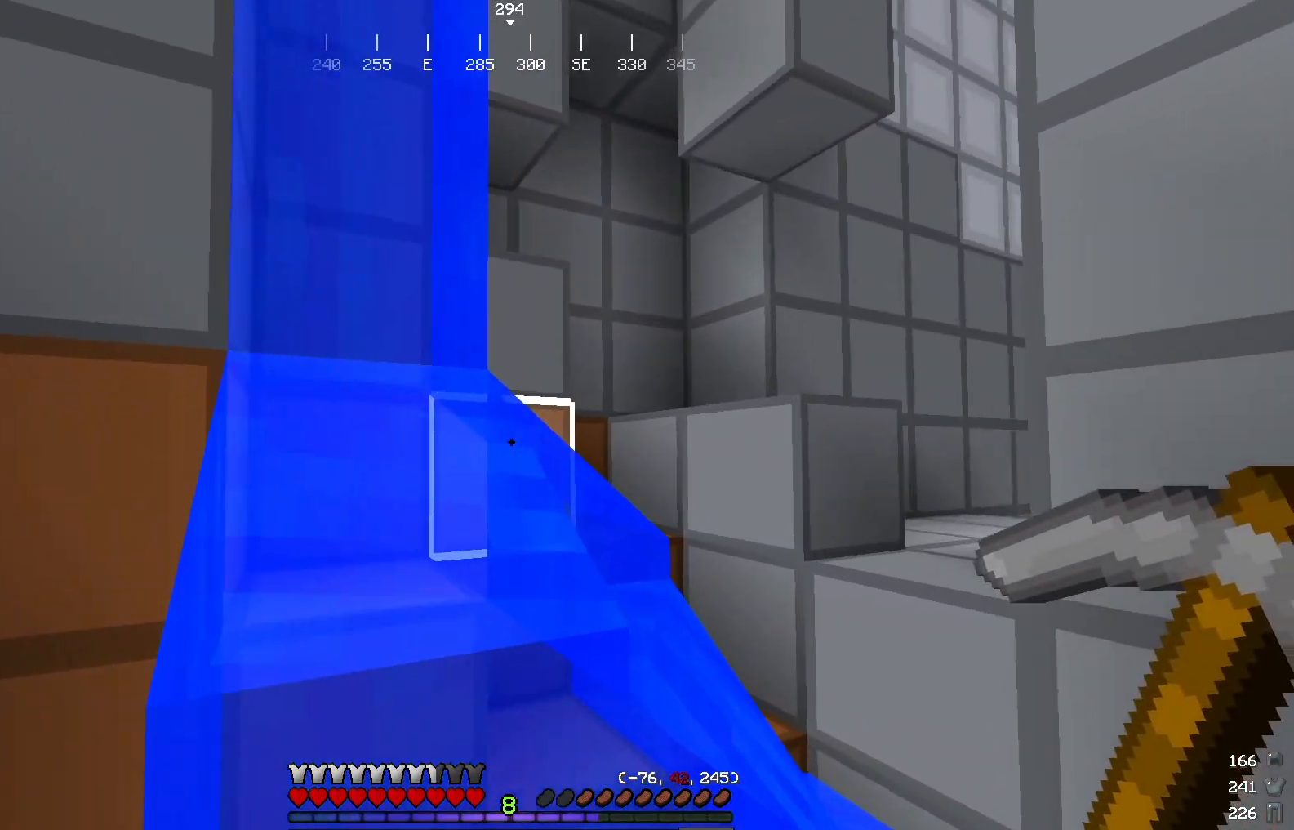
{"keys": ["w"], "mouse": [], "events": []}
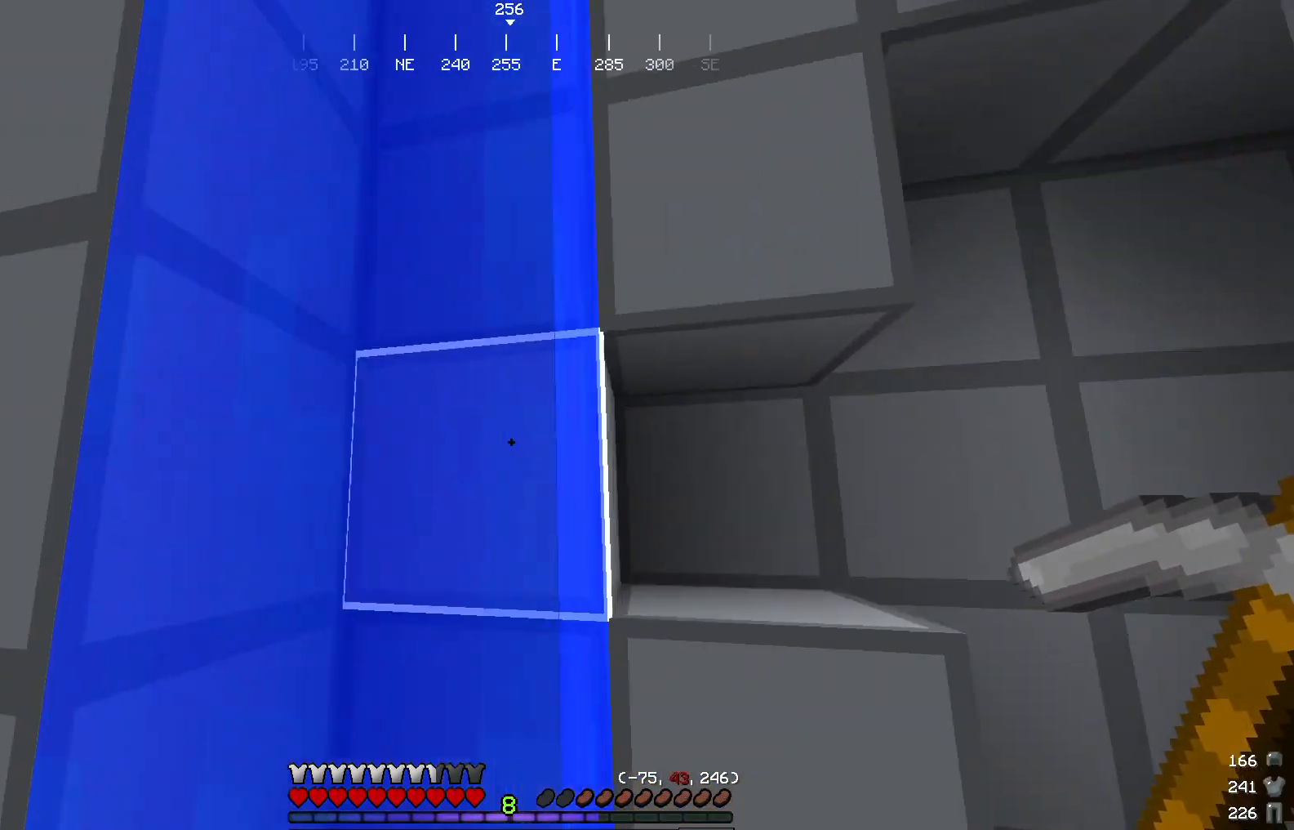
{"keys": ["w"], "mouse": [], "events": []}
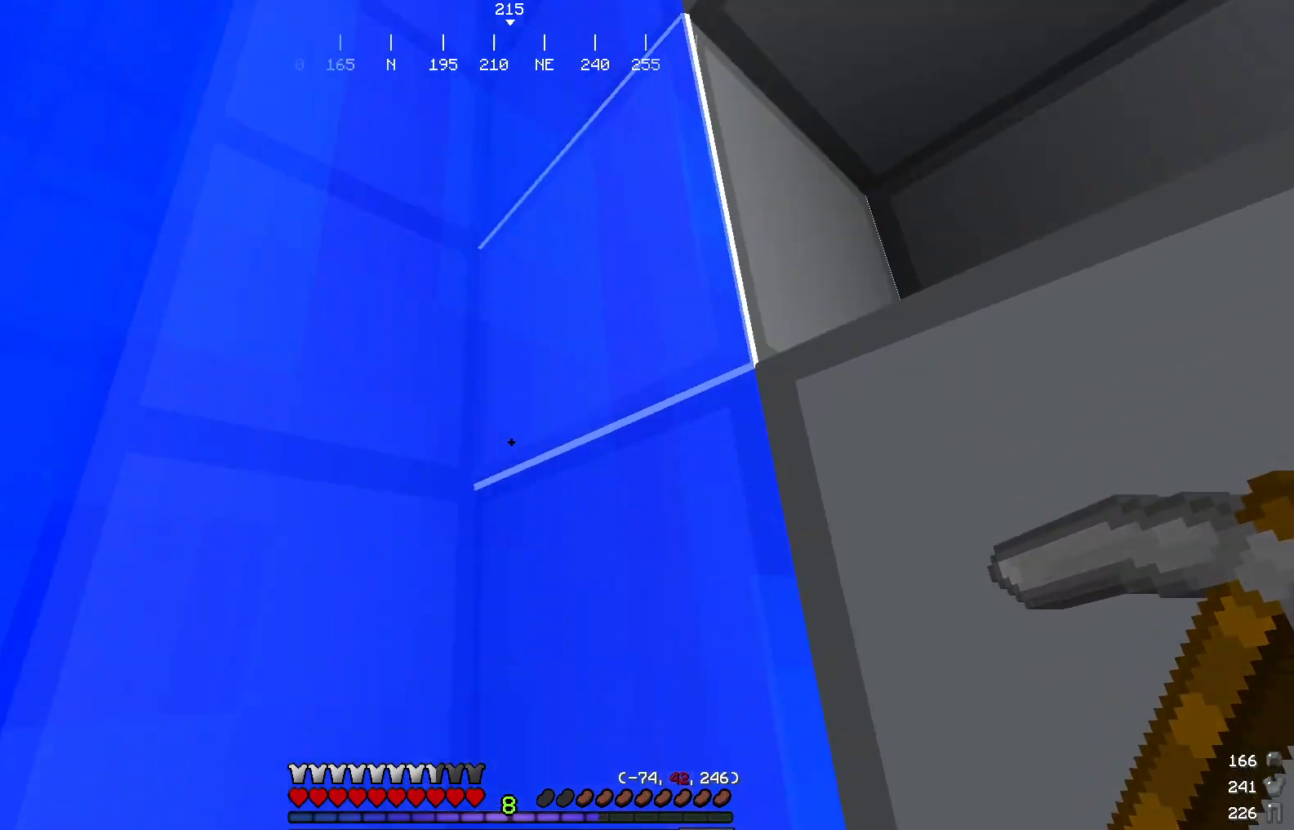
{"keys": ["w"], "mouse": [], "events": [[50, "a", "down"], [284, "a", "up"]]}
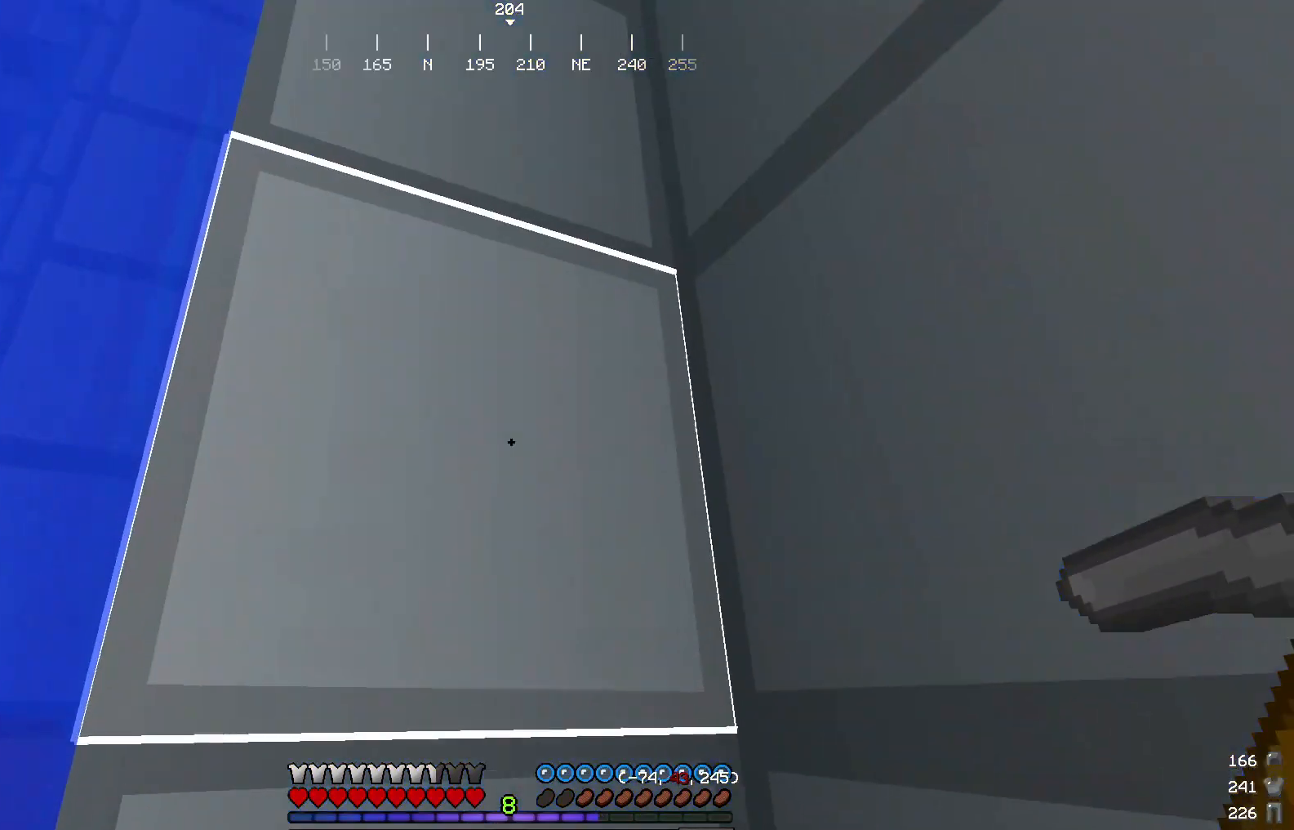
{"keys": ["w"], "mouse": [], "events": []}
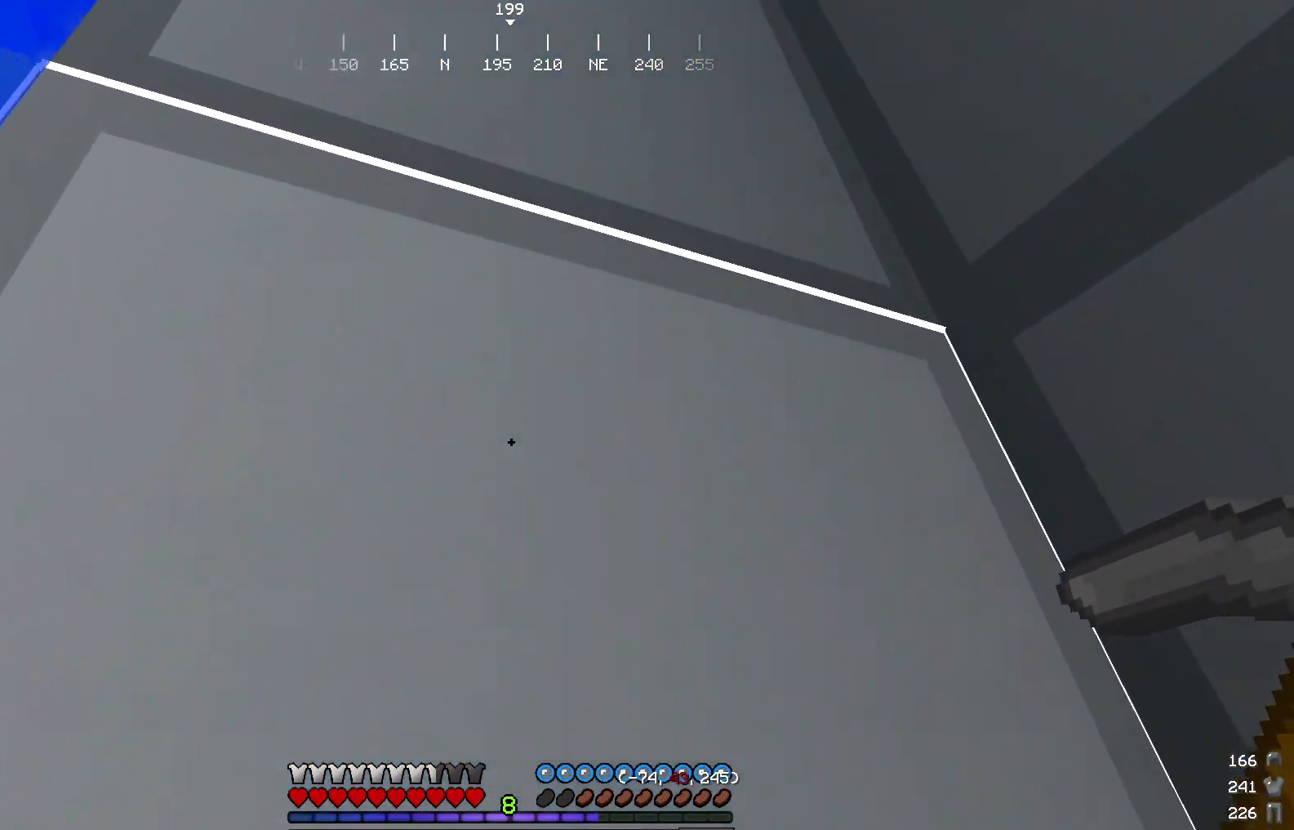
{"keys": ["w"], "mouse": [], "events": []}
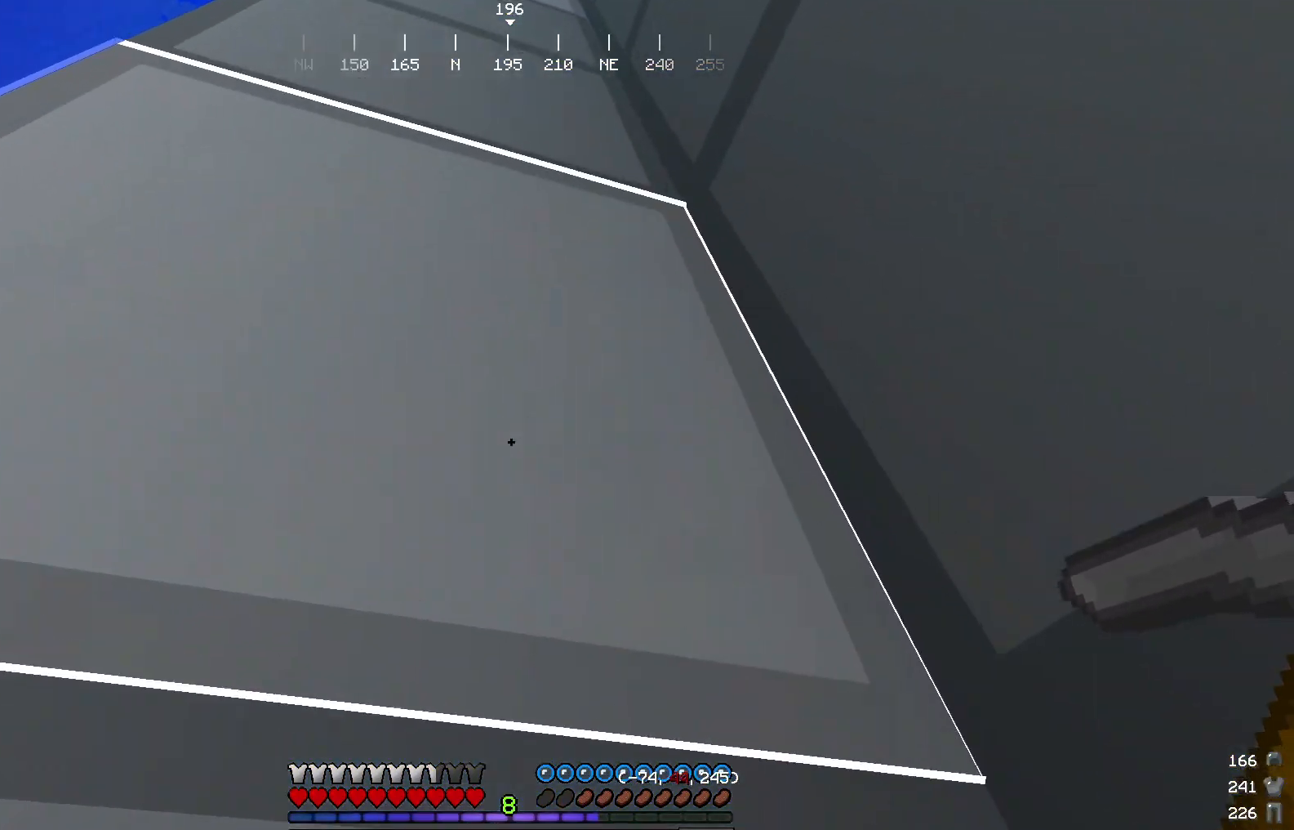
{"keys": ["w"], "mouse": [], "events": []}
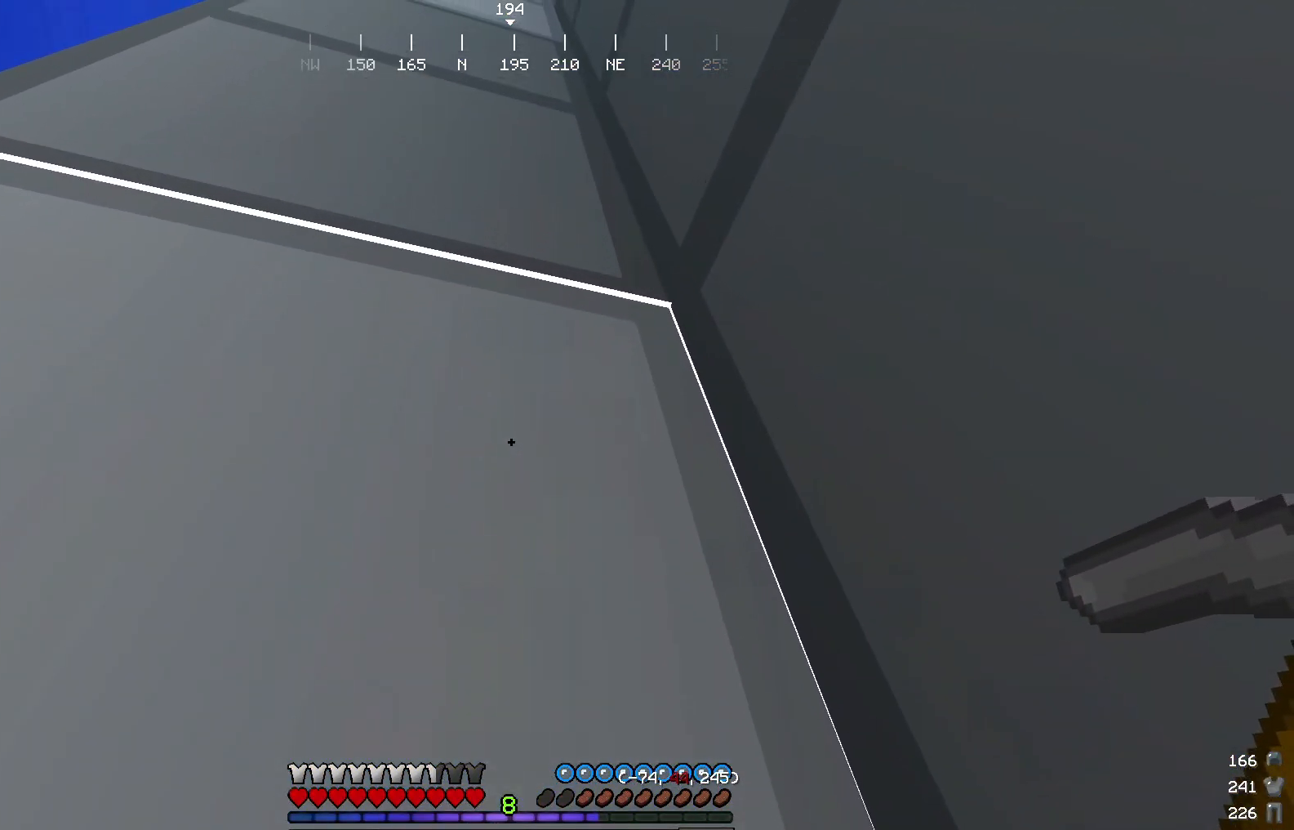
{"keys": ["w"], "mouse": [], "events": []}
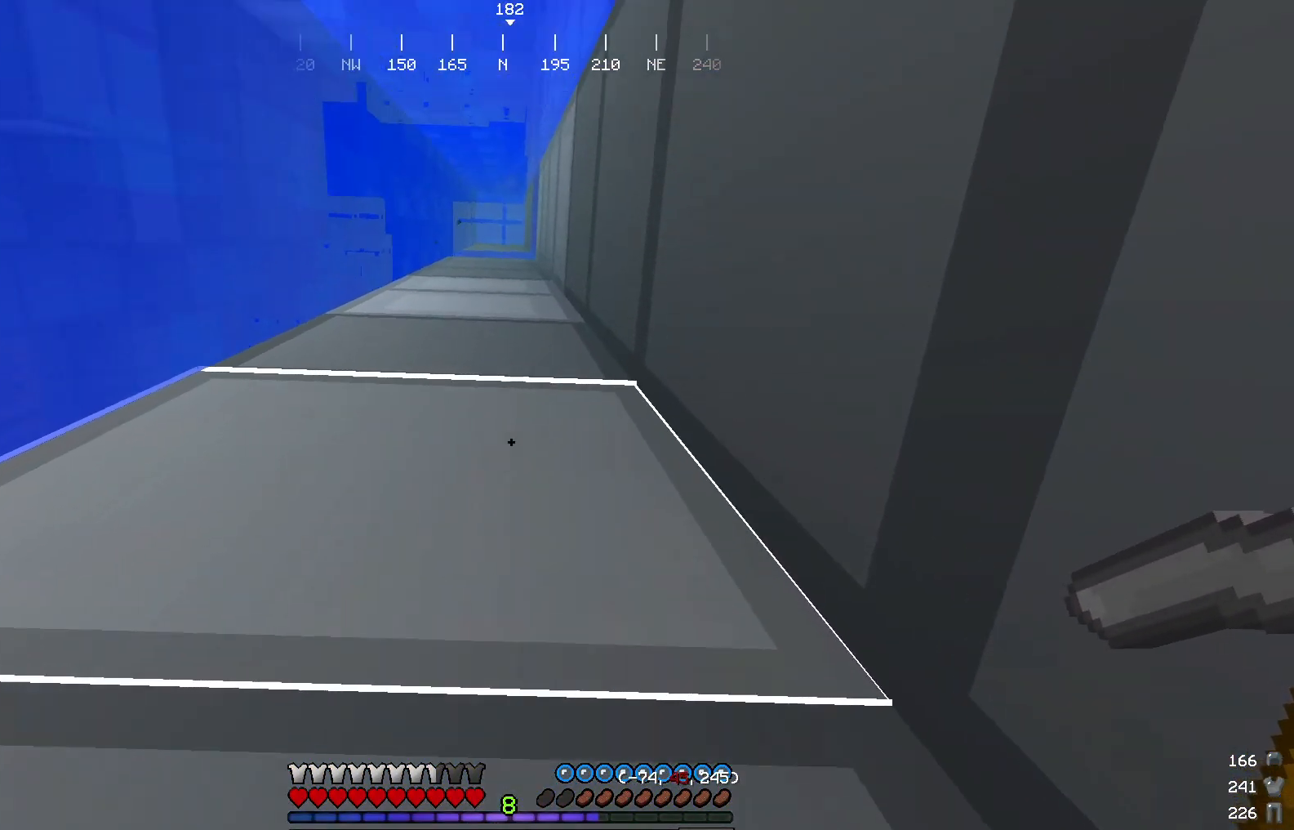
{"keys": ["w"], "mouse": [], "events": []}
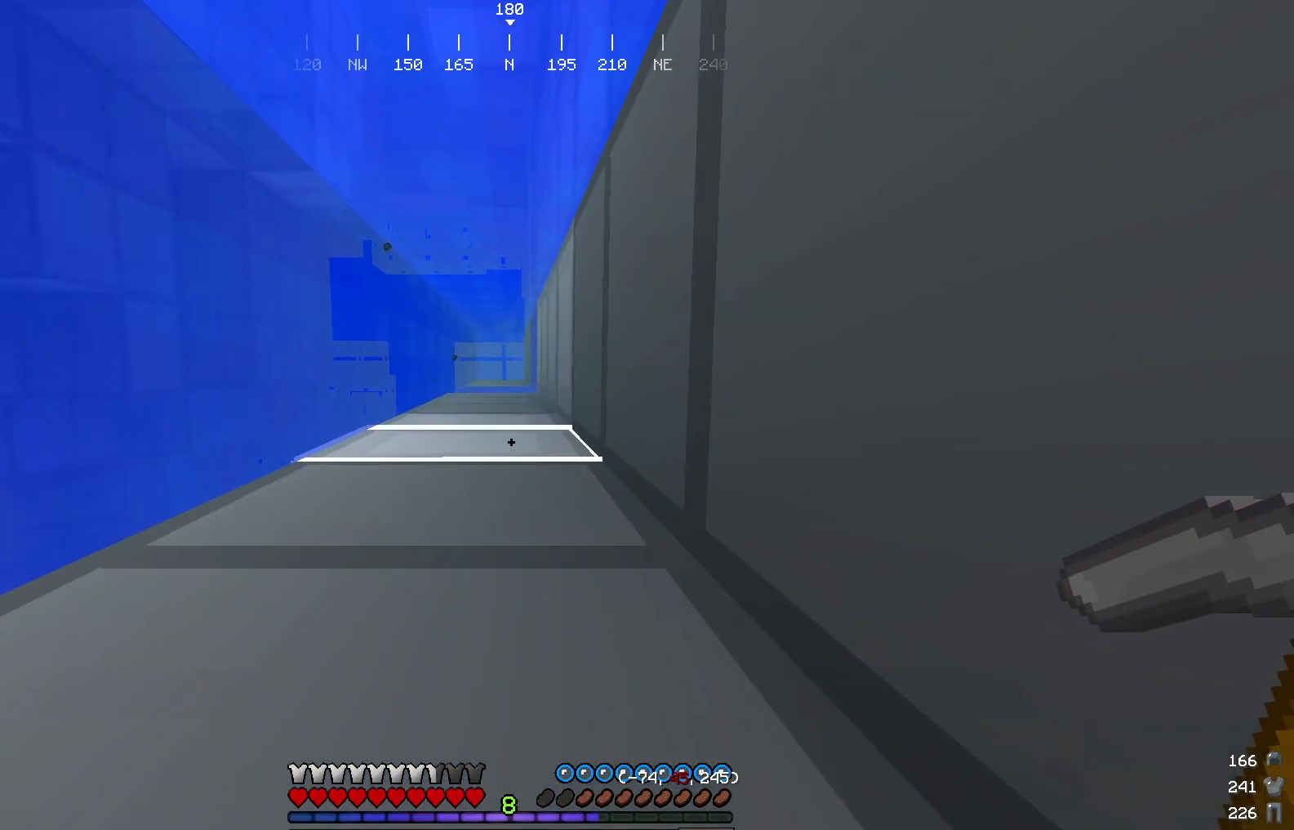
{"keys": ["w"], "mouse": [], "events": []}
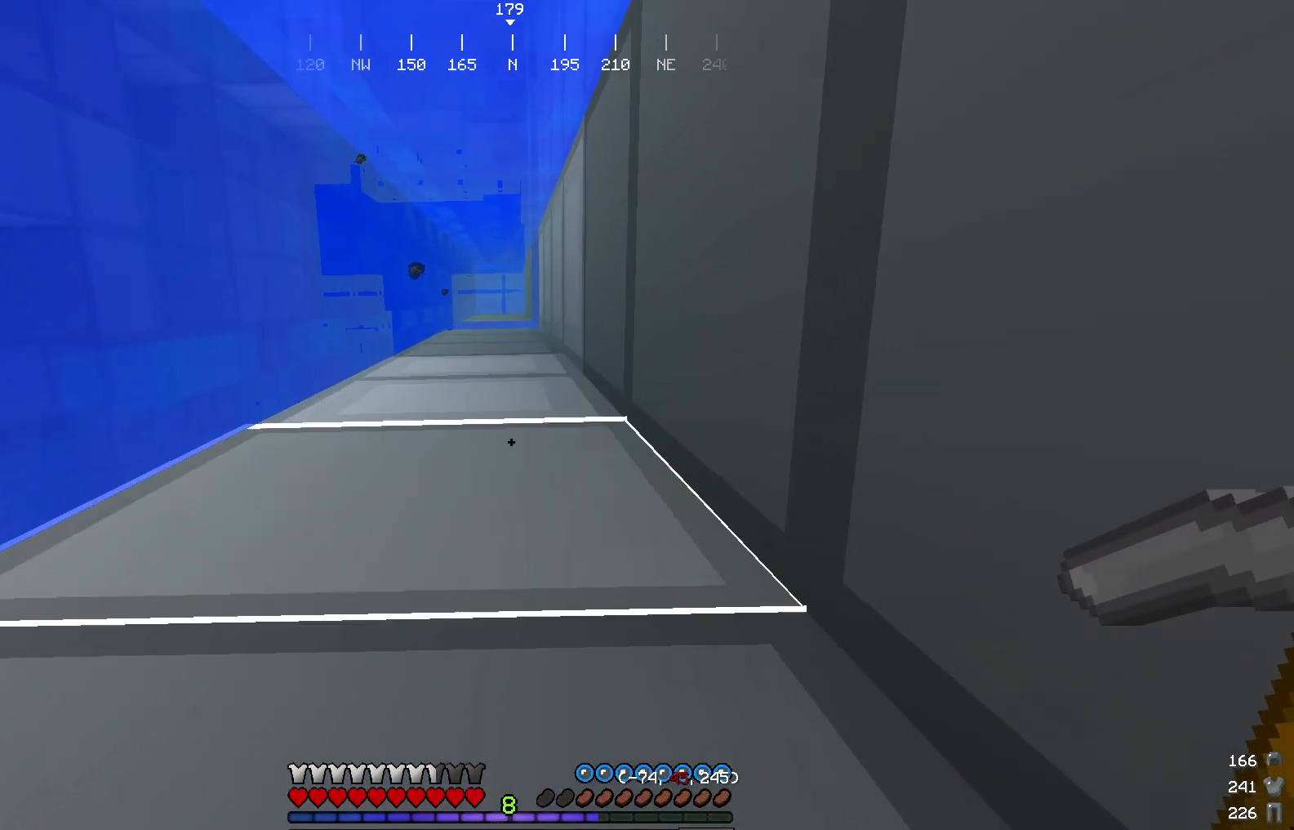
{"keys": ["w"], "mouse": [], "events": []}
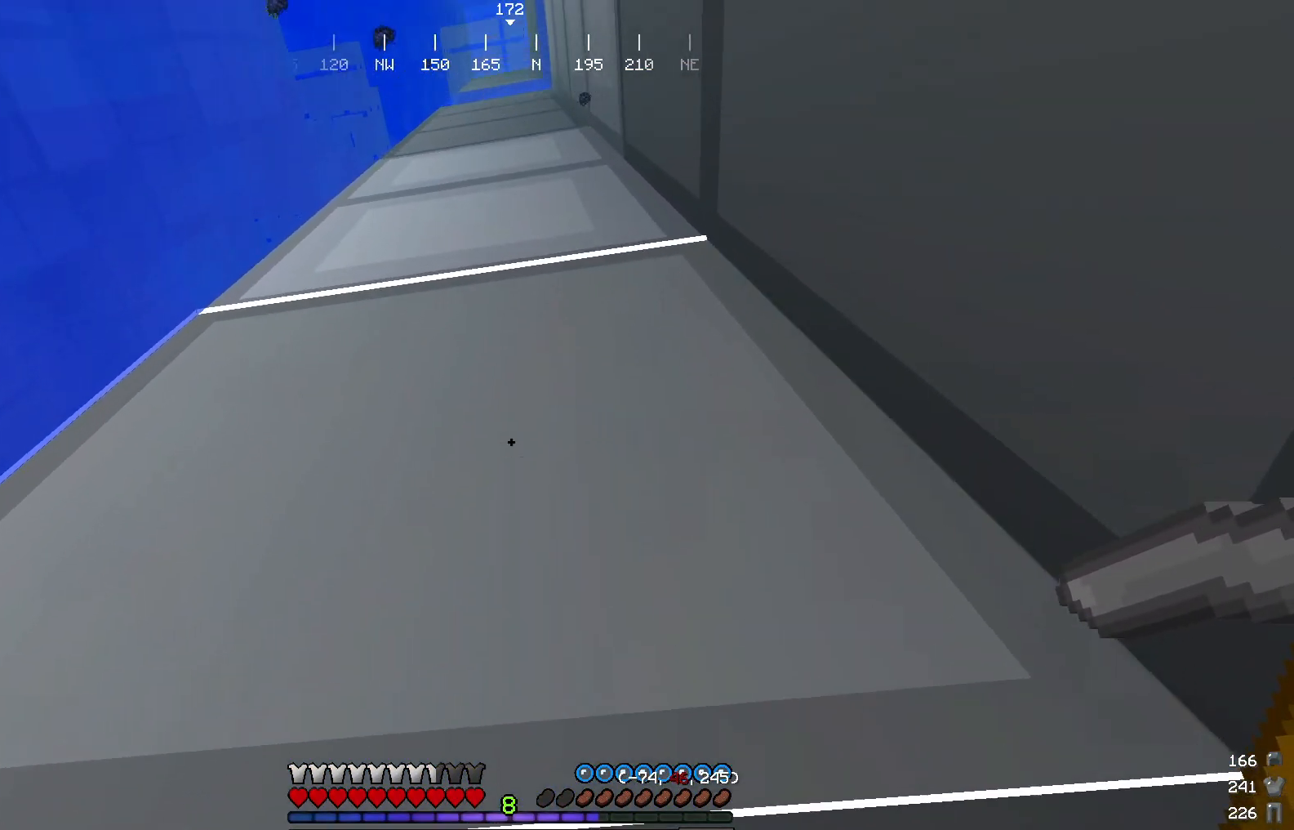
{"keys": ["a", "w"], "mouse": [], "events": [[500, "a", "down"]]}